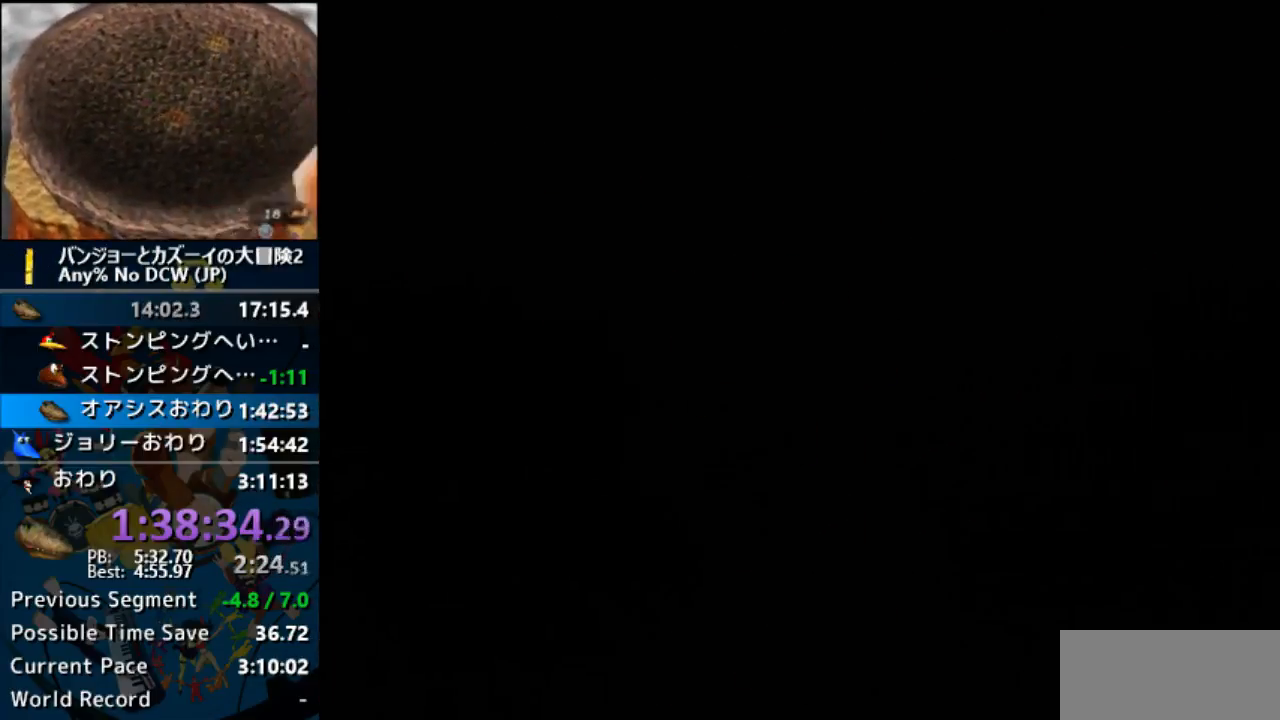
Gameplay with a controller (Nintendo layout); each line is a JSON object with the inputs held at the frame after it (dt_ms = milliseconds from this image to that frame). "events" lists button and stick changes between this image and that frame as [ms after this image, input, new state], when the widget could be followed in between. Not read: L1 L3 R3.
{"dt_ms": 500, "buttons": ["Z"], "left_stick": "center", "events": []}
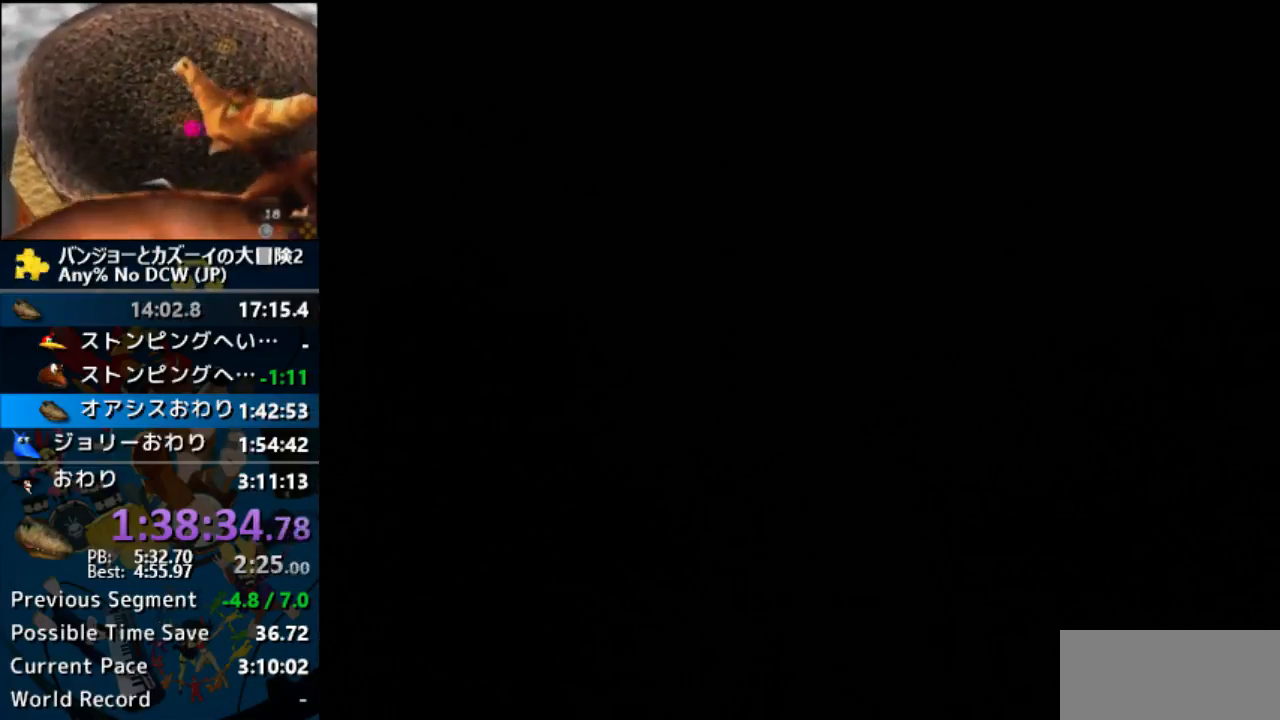
{"dt_ms": 500, "buttons": ["Z"], "left_stick": "center", "events": []}
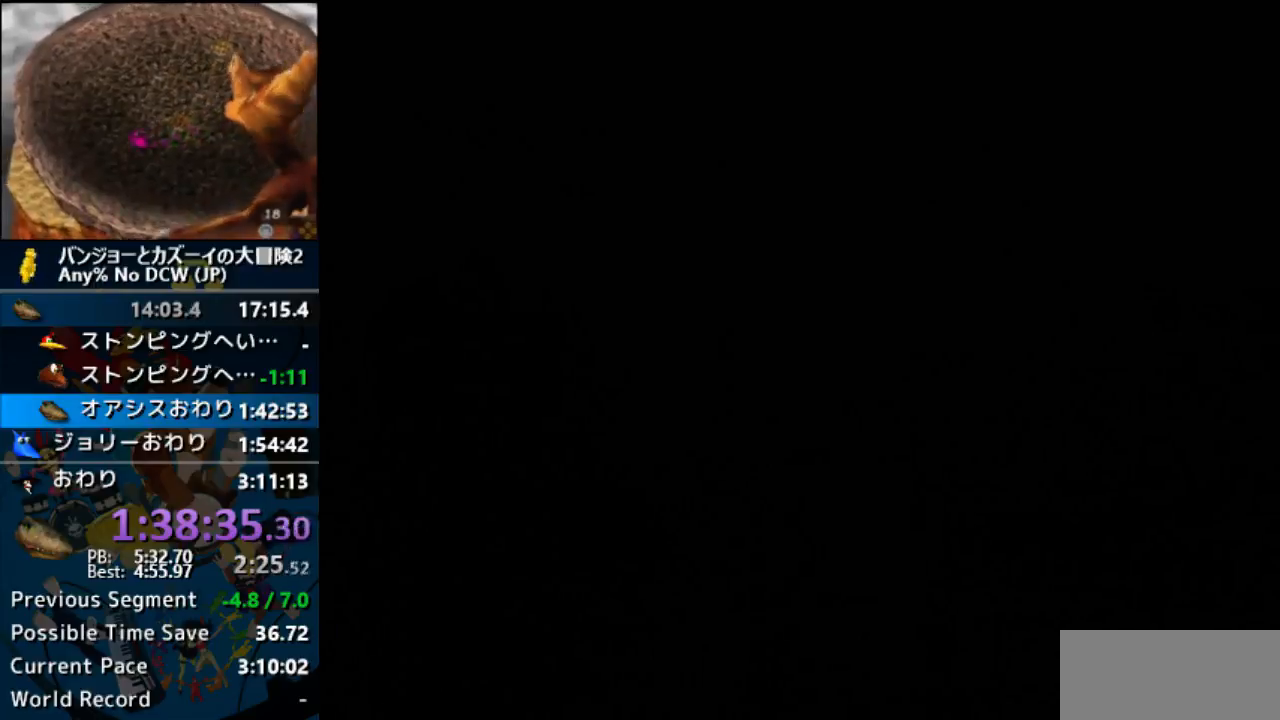
{"dt_ms": 500, "buttons": ["Z"], "left_stick": "center", "events": []}
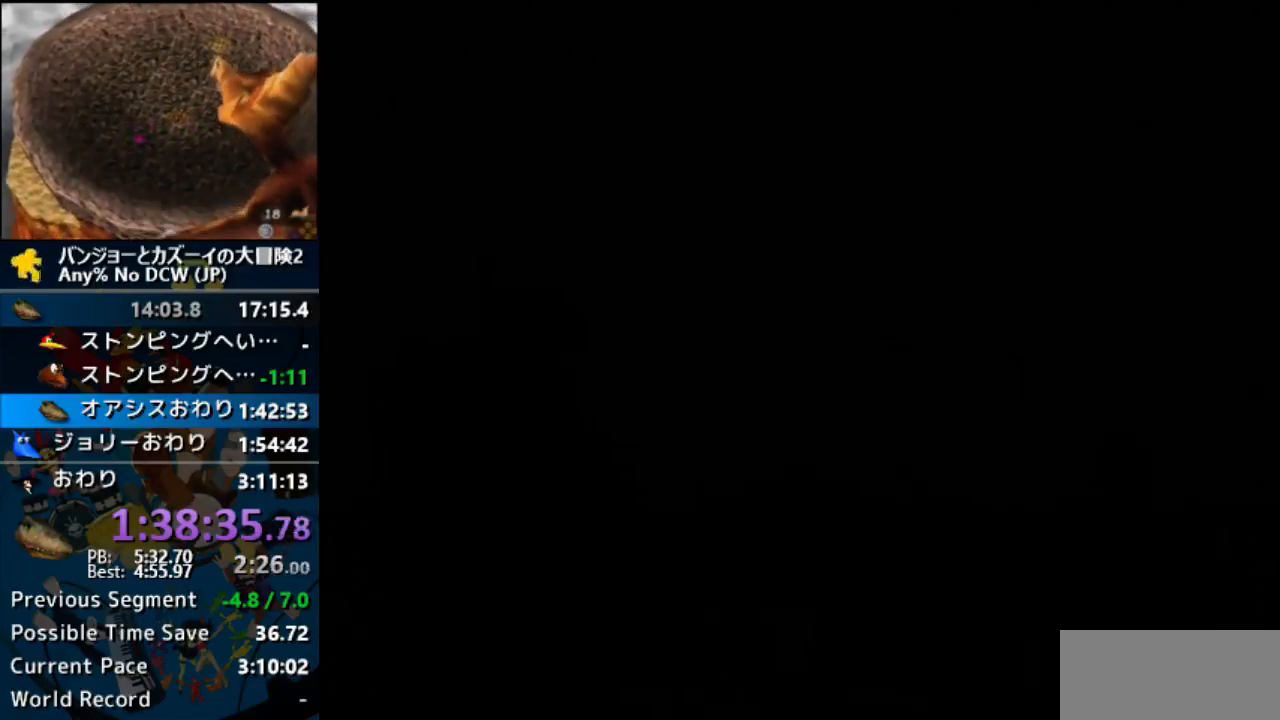
{"dt_ms": 500, "buttons": ["Z"], "left_stick": "center", "events": []}
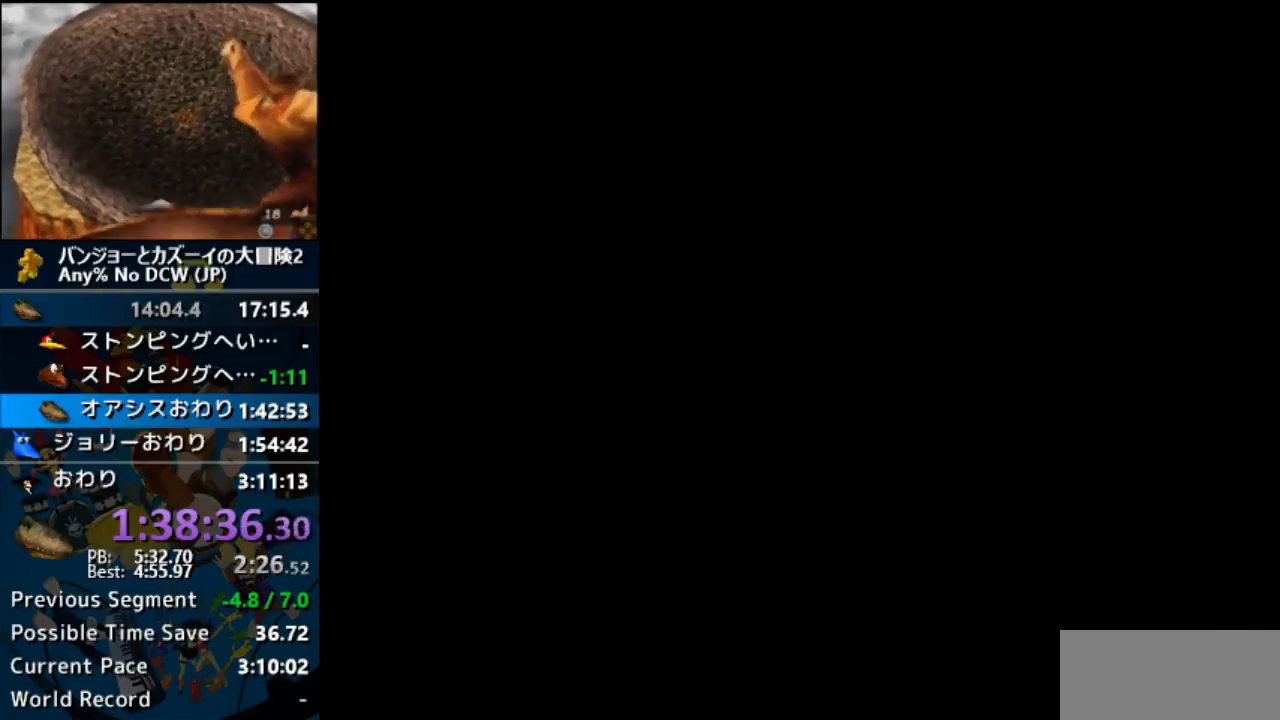
{"dt_ms": 500, "buttons": ["Z"], "left_stick": "center", "events": []}
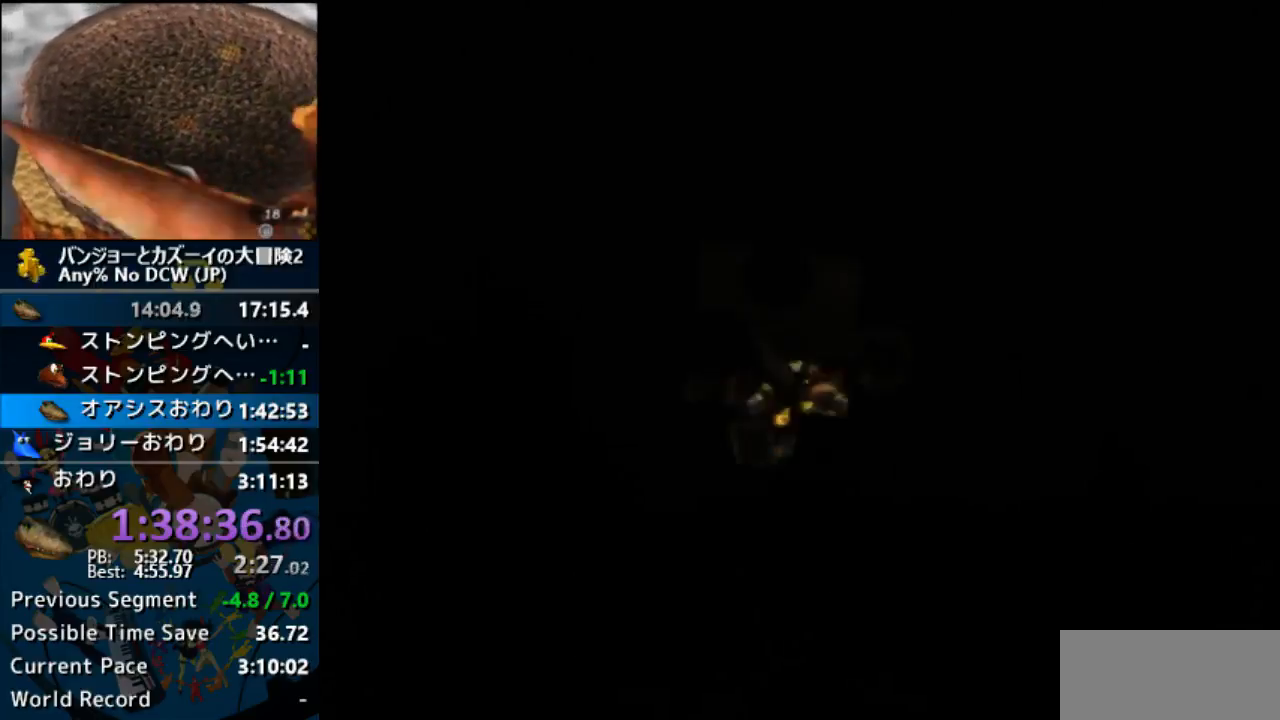
{"dt_ms": 500, "buttons": ["A", "Z"], "left_stick": "center", "events": [[267, "A", "down"]]}
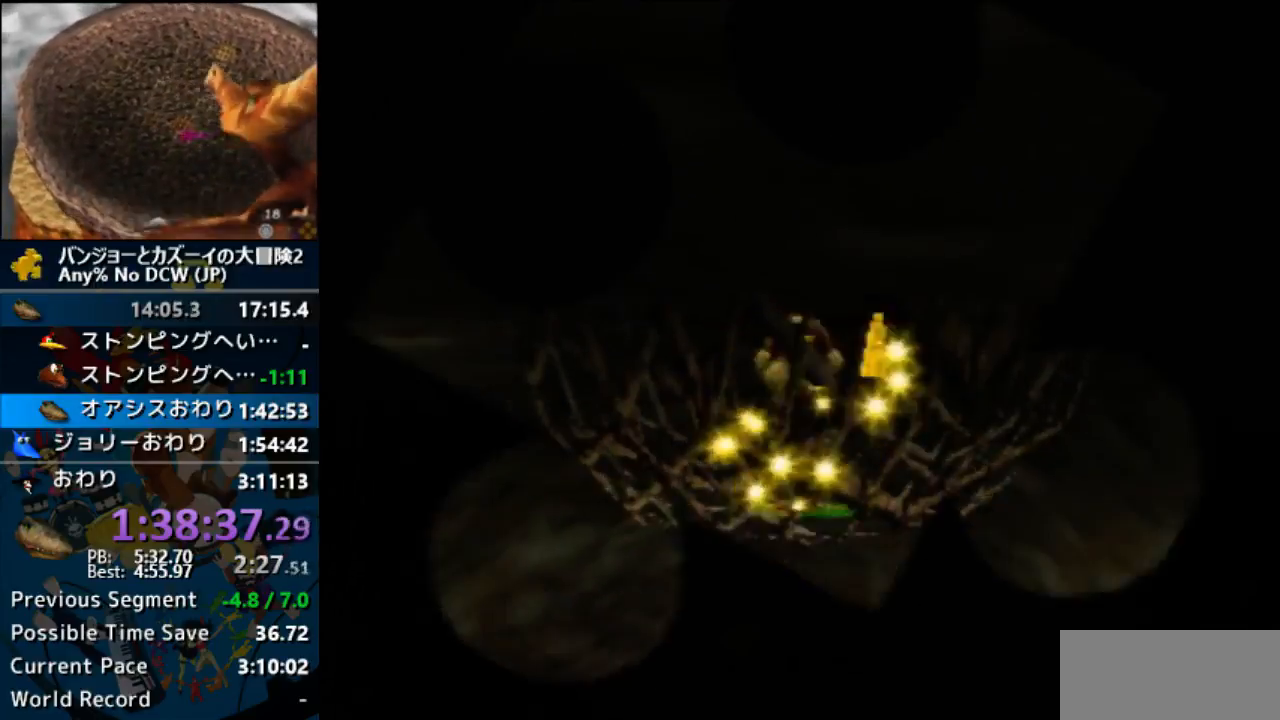
{"dt_ms": 500, "buttons": ["A", "Z"], "left_stick": "center", "events": []}
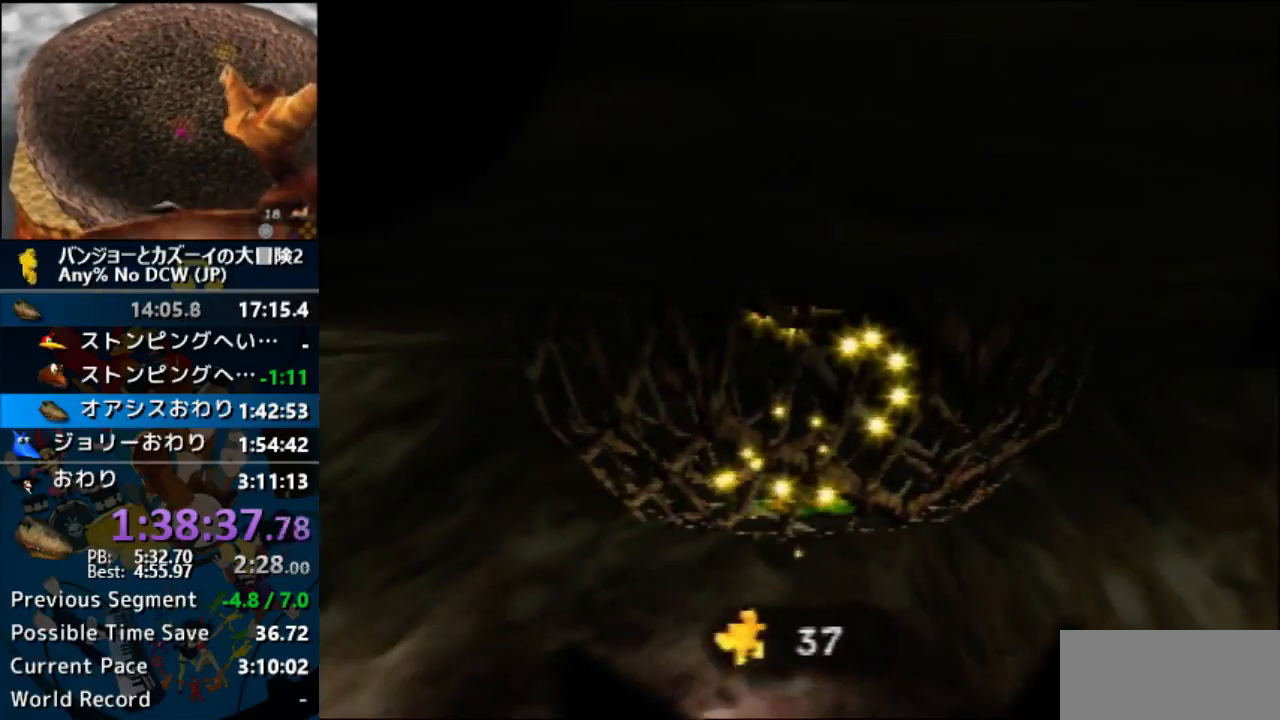
{"dt_ms": 500, "buttons": ["Z"], "left_stick": "center", "events": [[233, "A", "up"]]}
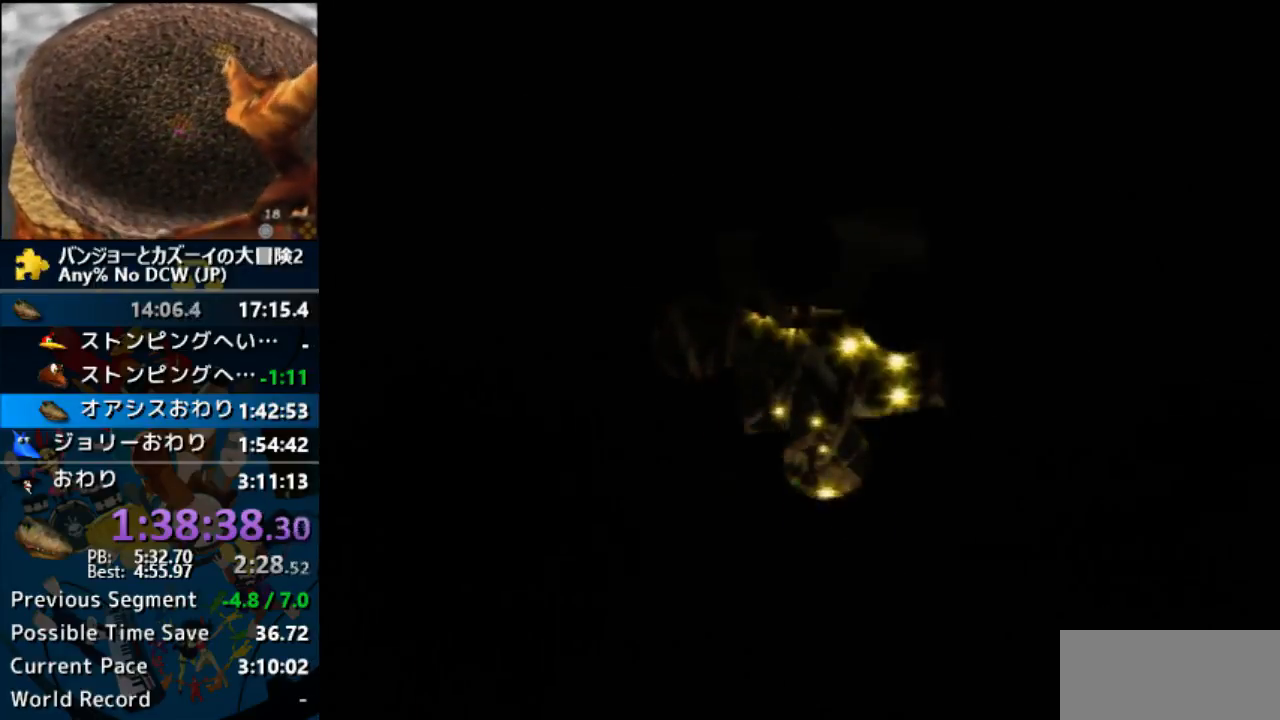
{"dt_ms": 500, "buttons": ["Z"], "left_stick": "center", "events": []}
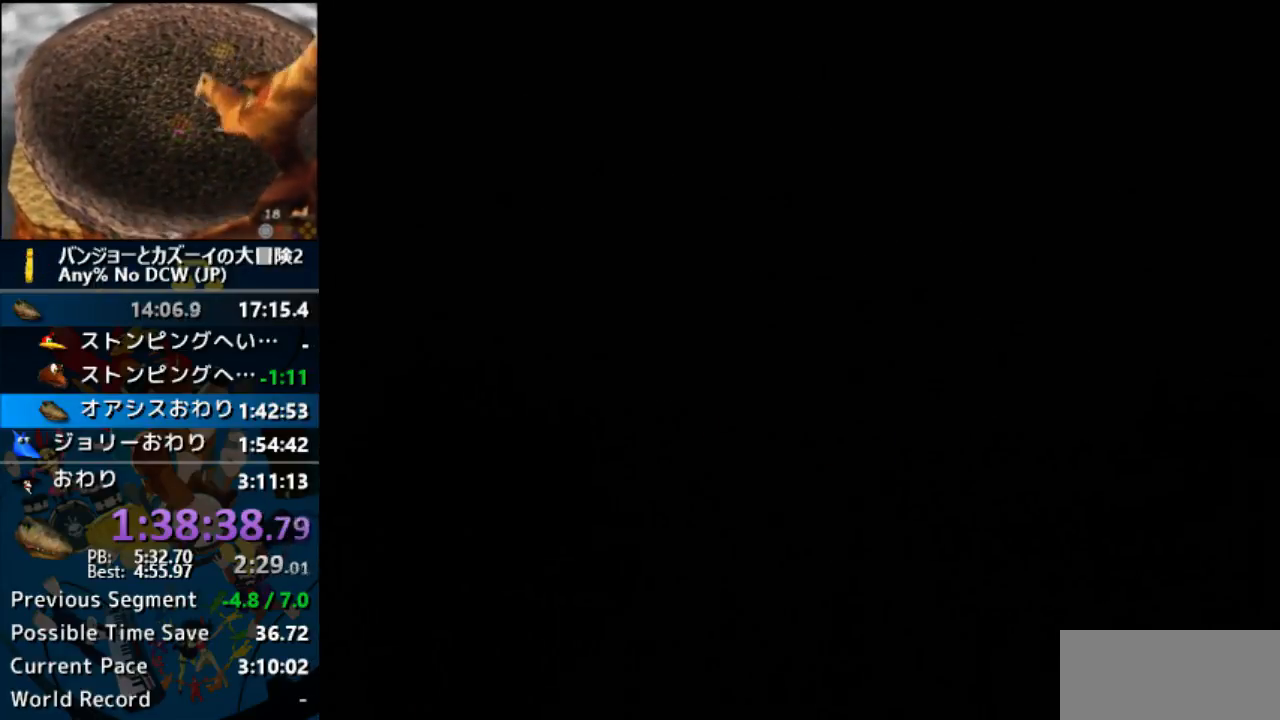
{"dt_ms": 500, "buttons": ["Z"], "left_stick": "center", "events": []}
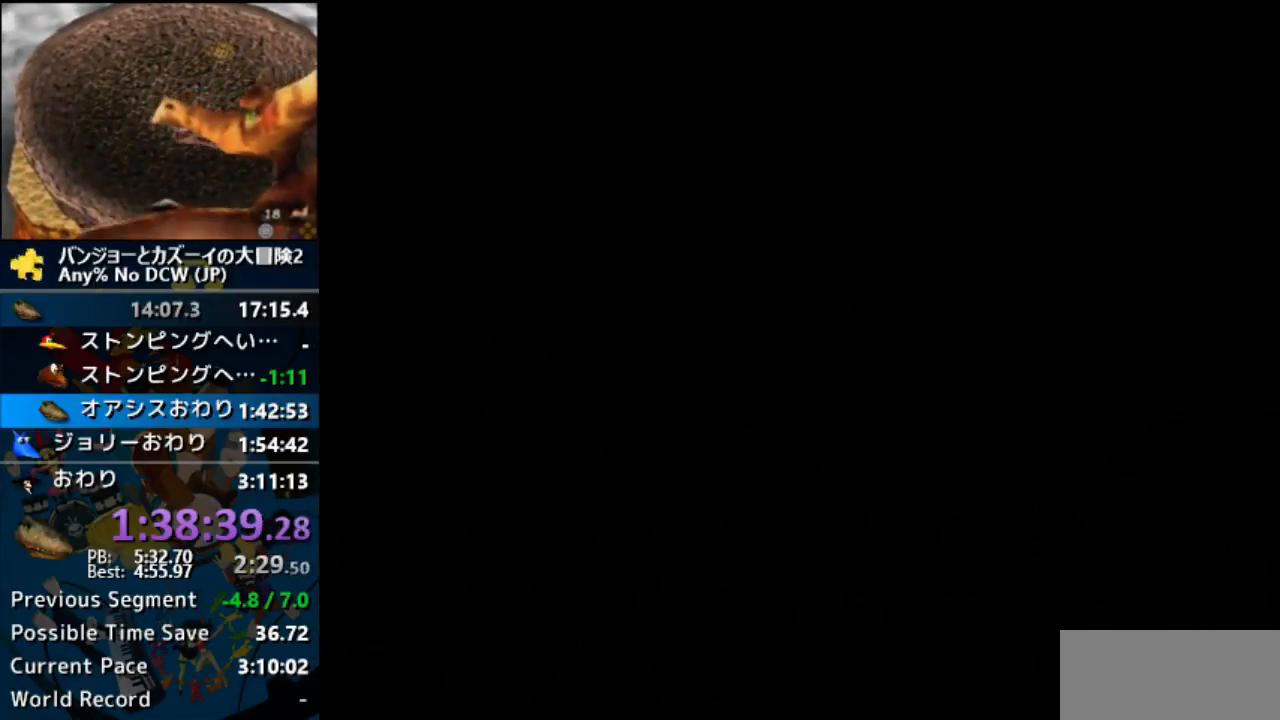
{"dt_ms": 500, "buttons": [], "left_stick": "center", "events": [[467, "Z", "up"]]}
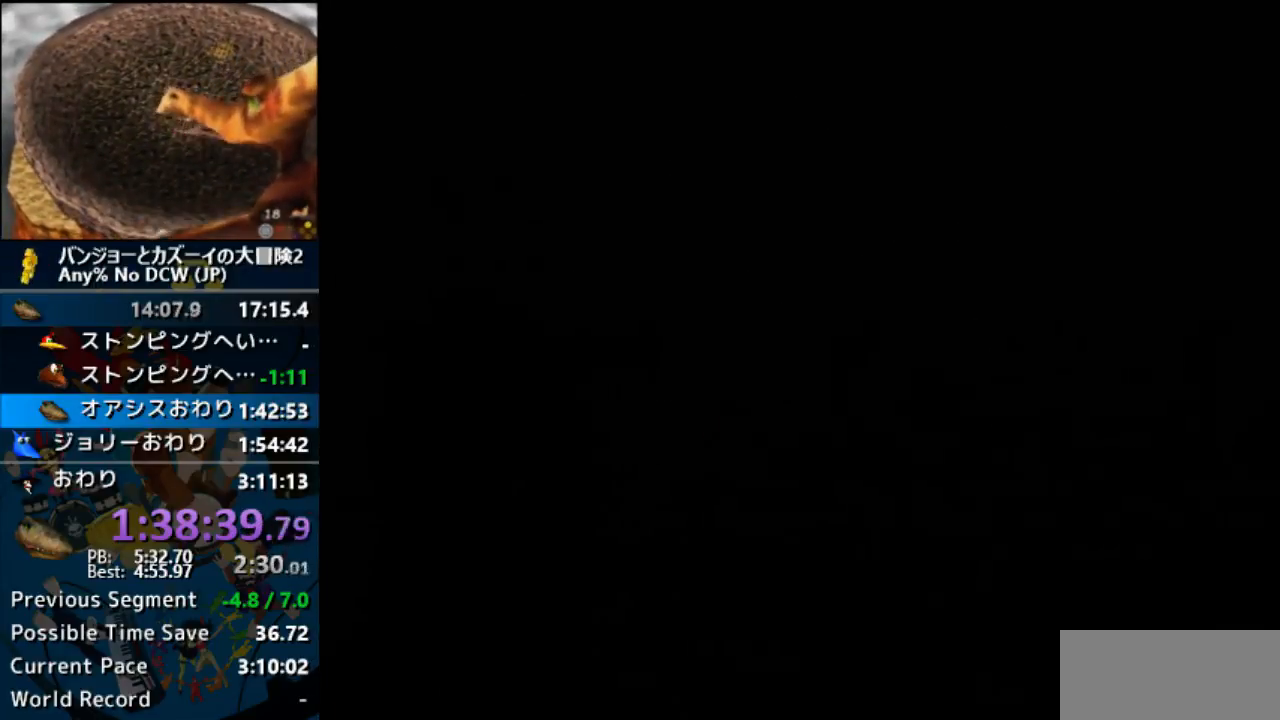
{"dt_ms": 500, "buttons": ["Z"], "left_stick": "center", "events": [[300, "Z", "down"]]}
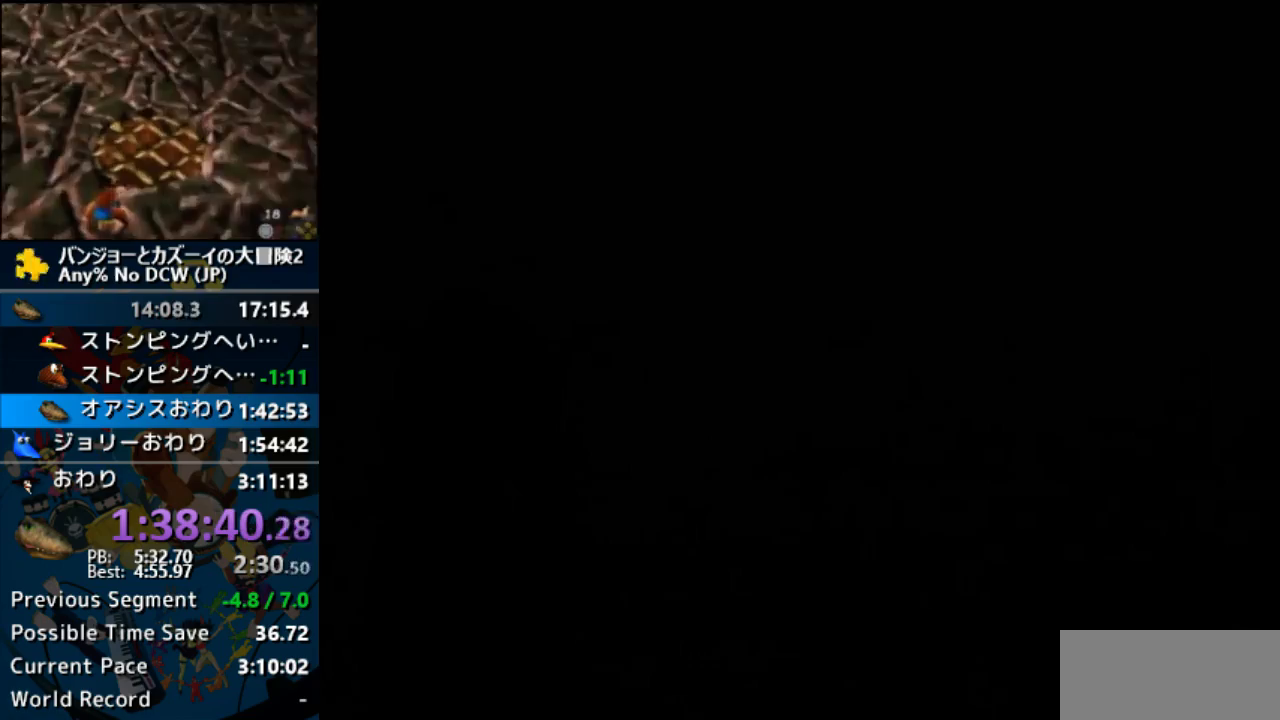
{"dt_ms": 500, "buttons": ["Z"], "left_stick": "up-left", "events": [[67, "left_stick", "up-left"]]}
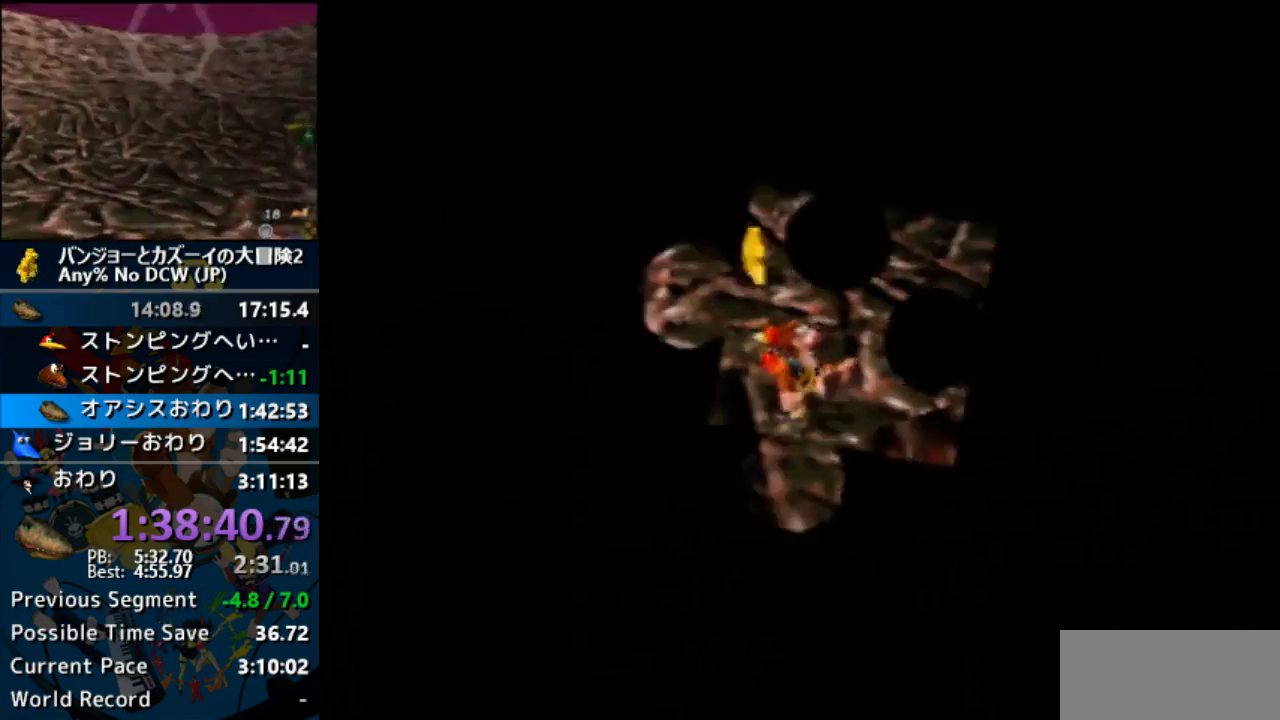
{"dt_ms": 500, "buttons": ["Z", "C_LEFT"], "left_stick": "up", "events": [[367, "C_LEFT", "down"], [467, "left_stick", "up"]]}
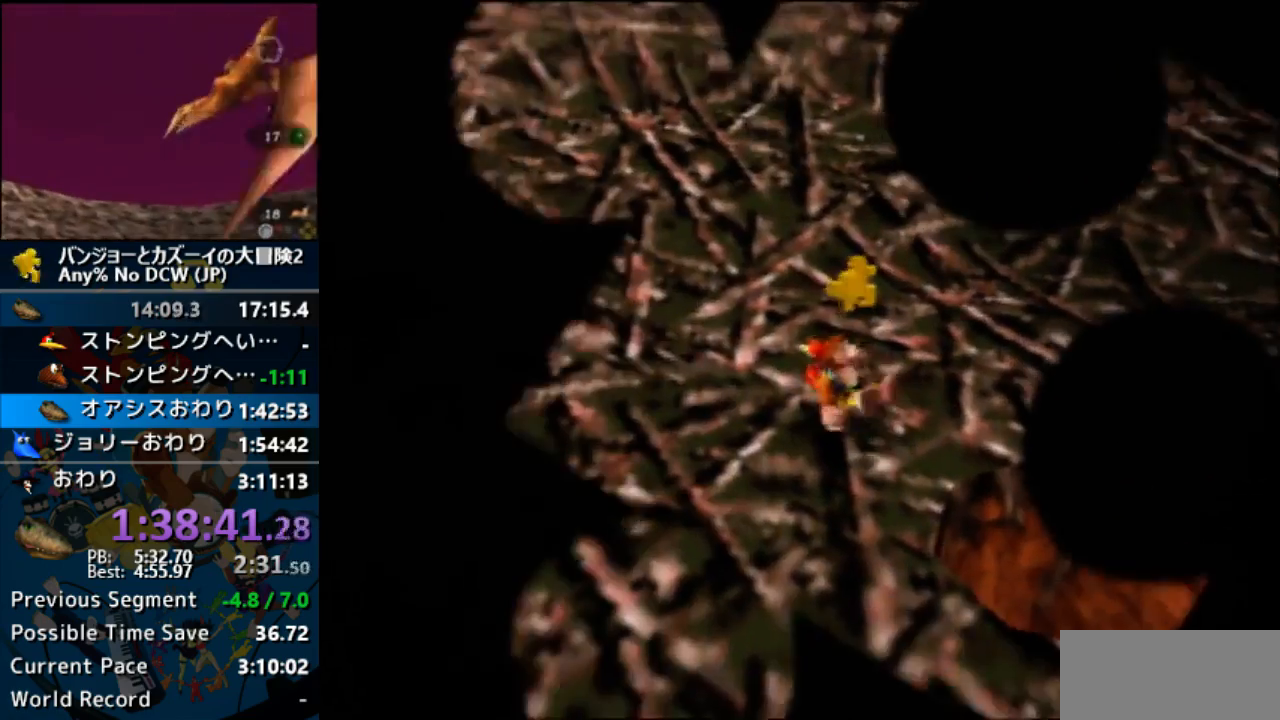
{"dt_ms": 500, "buttons": ["Z", "C_LEFT"], "left_stick": "up", "events": []}
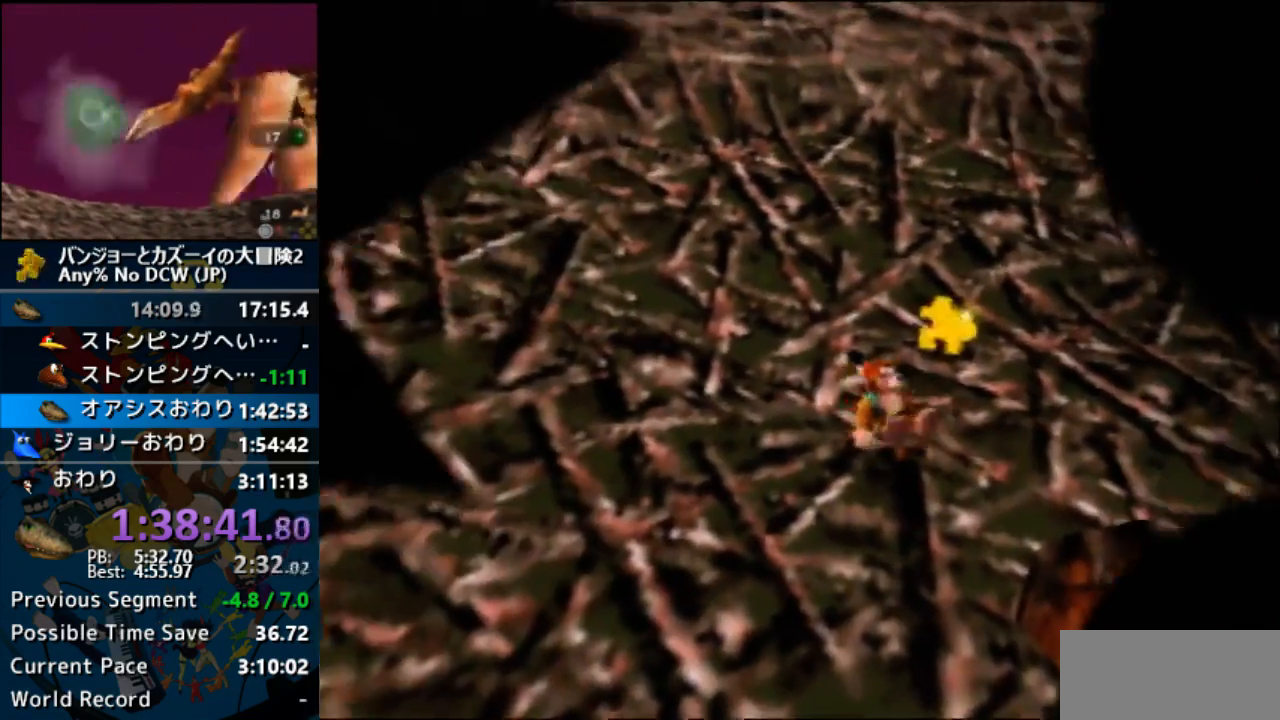
{"dt_ms": 500, "buttons": ["Z"], "left_stick": "down-right", "events": [[67, "left_stick", "up-right"], [400, "left_stick", "down-right"], [467, "C_LEFT", "up"]]}
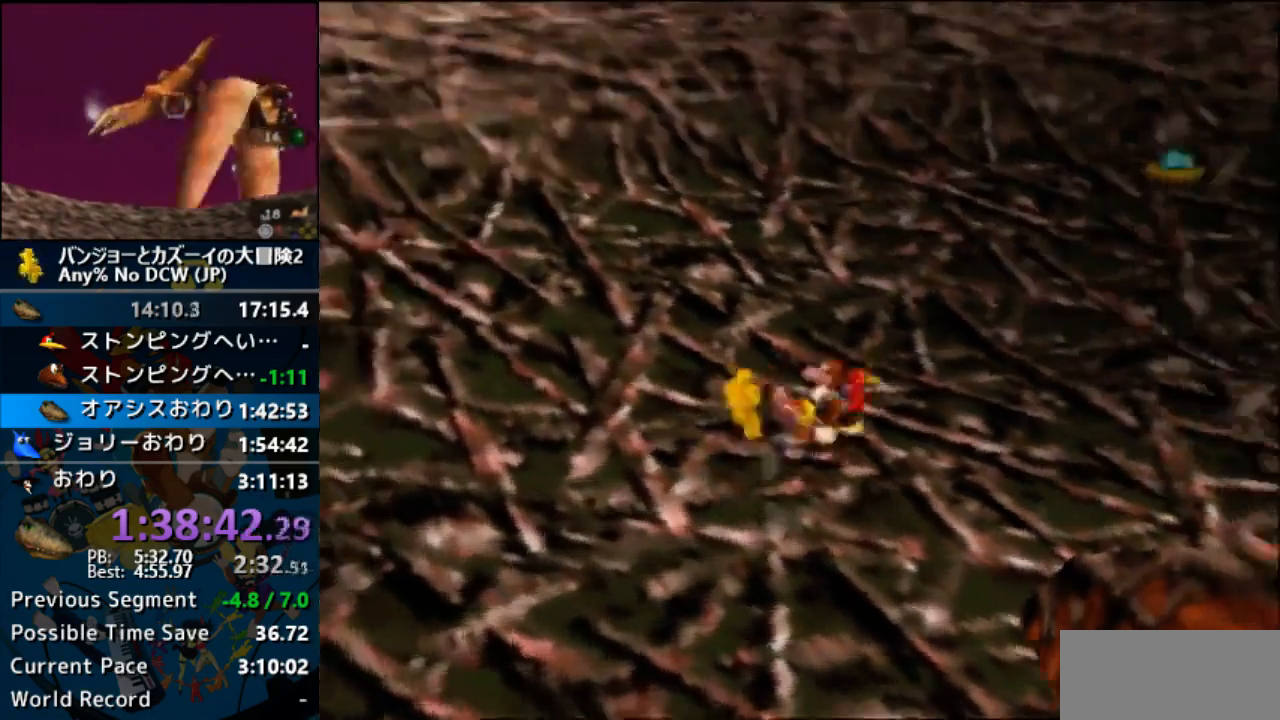
{"dt_ms": 500, "buttons": ["Z"], "left_stick": "up-left", "events": [[33, "C_DOWN", "down"], [133, "left_stick", "down"], [167, "C_DOWN", "up"], [233, "C_DOWN", "down"], [300, "C_DOWN", "up"], [300, "left_stick", "left"], [500, "left_stick", "up-left"]]}
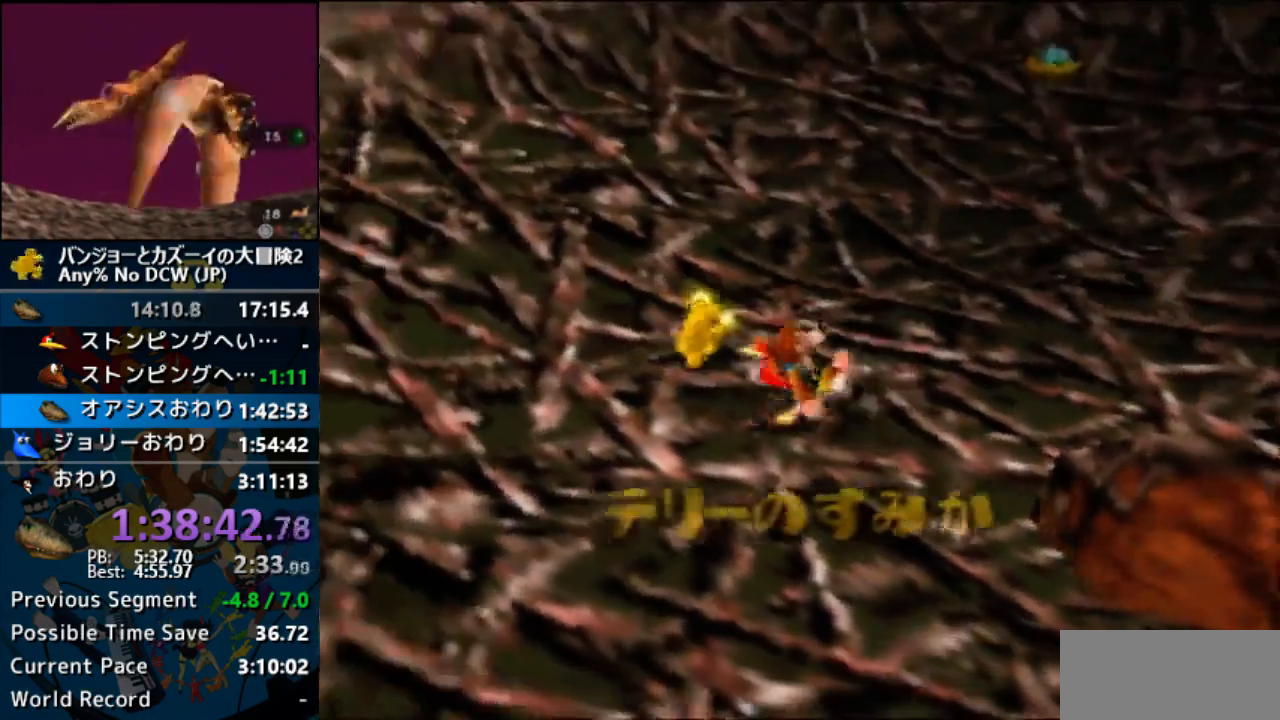
{"dt_ms": 500, "buttons": ["Z", "C_LEFT"], "left_stick": "down-right"}
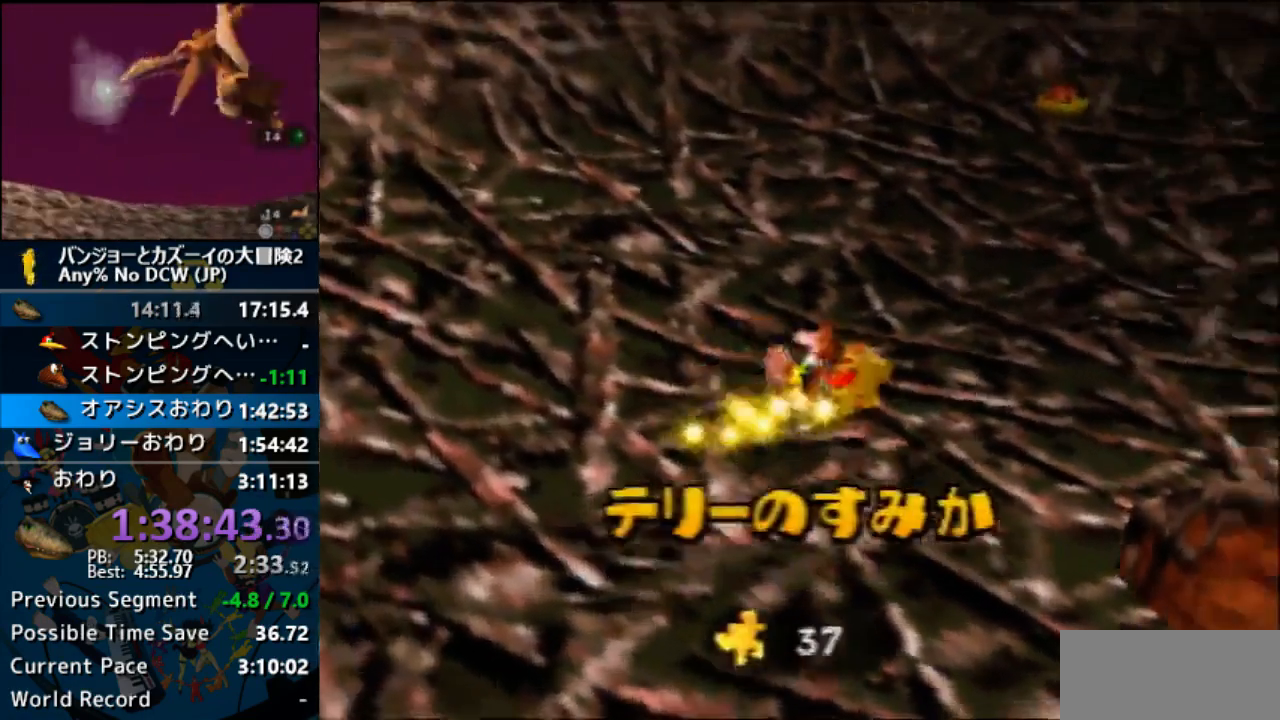
{"dt_ms": 500, "buttons": ["A", "Z"], "left_stick": "right", "events": [[33, "C_LEFT", "up"], [200, "R1", "down"], [233, "A", "down"], [367, "left_stick", "right"], [500, "R1", "up"]]}
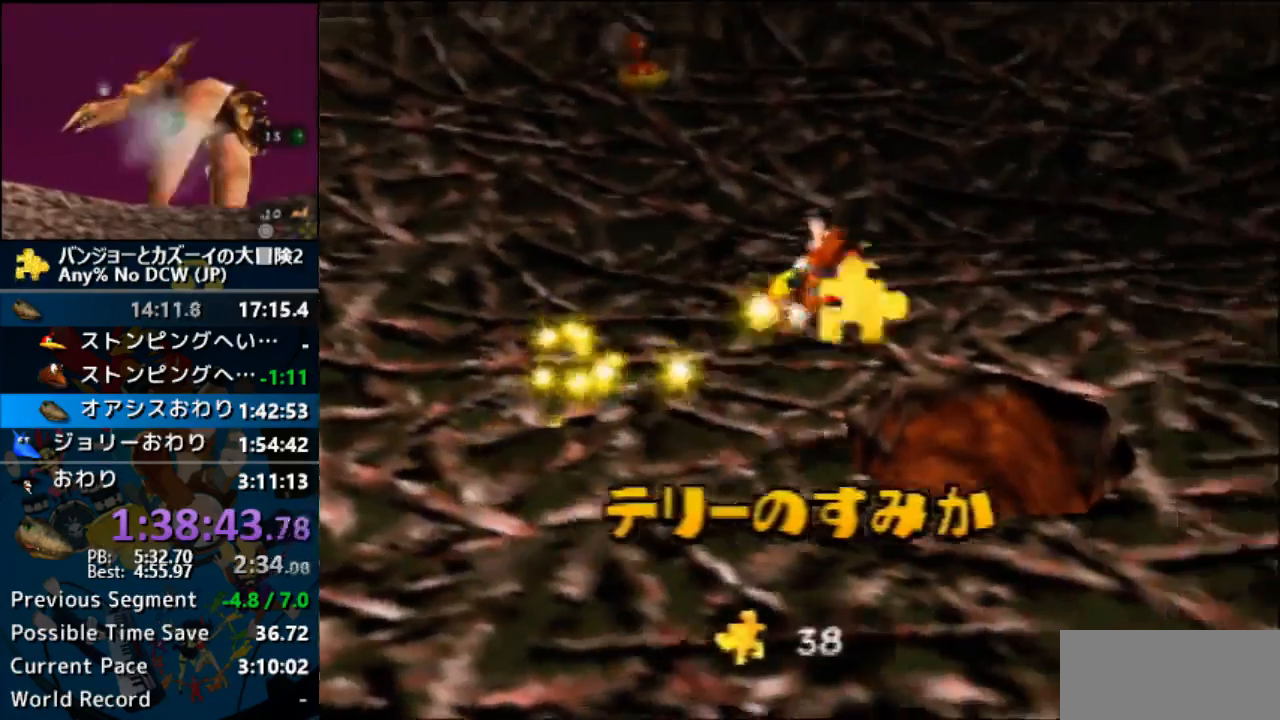
{"dt_ms": 500, "buttons": ["A", "R1", "Z"], "left_stick": "right"}
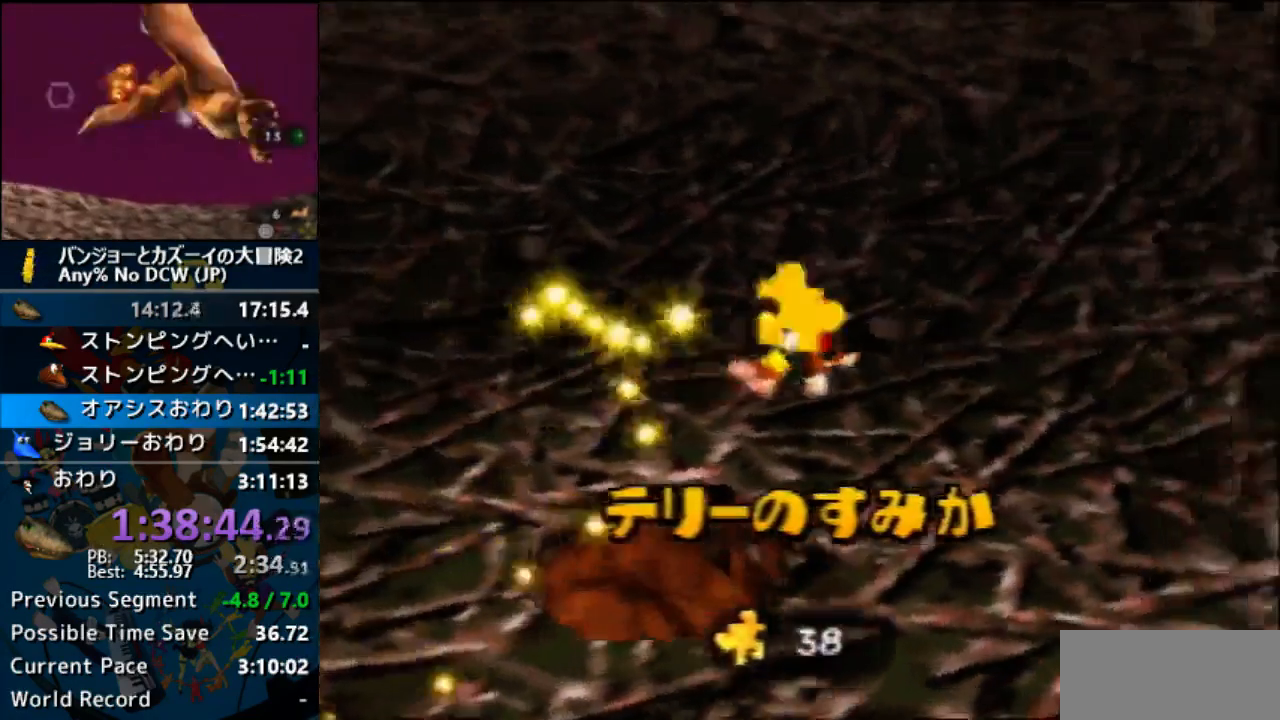
{"dt_ms": 500, "buttons": ["A", "Z"], "left_stick": "up-right"}
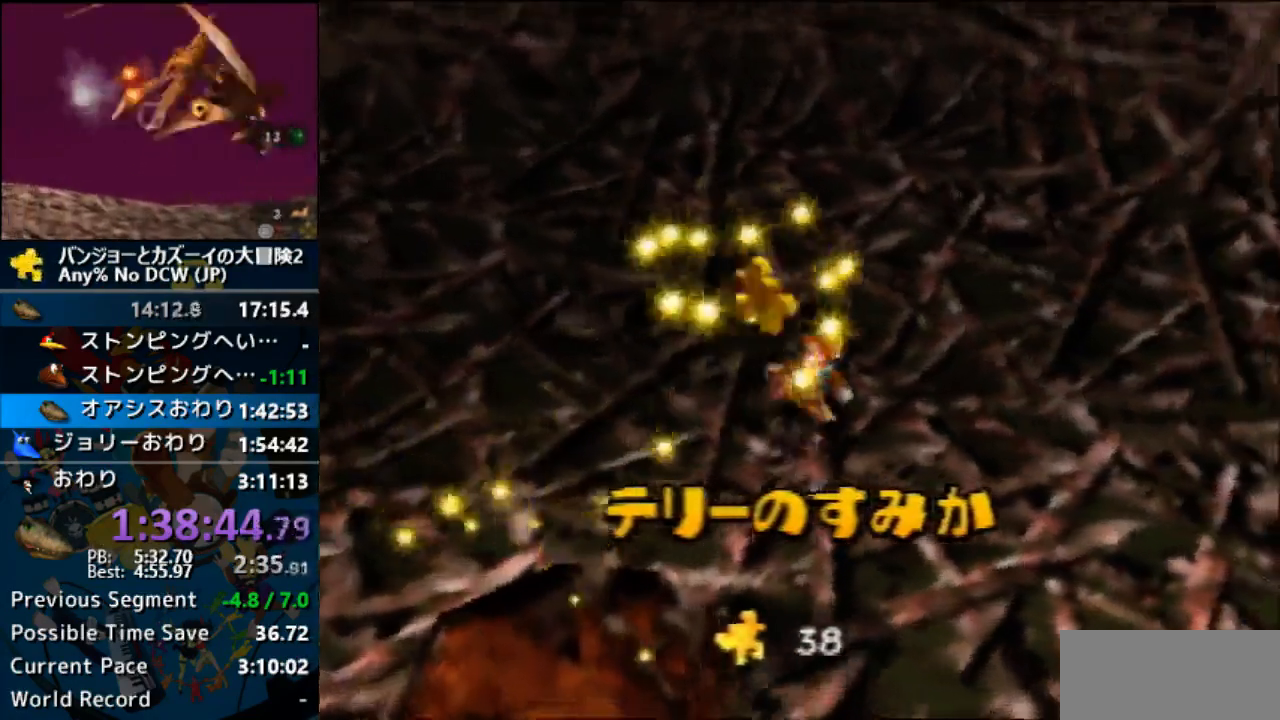
{"dt_ms": 1000, "buttons": ["A", "Z"], "left_stick": "up-right"}
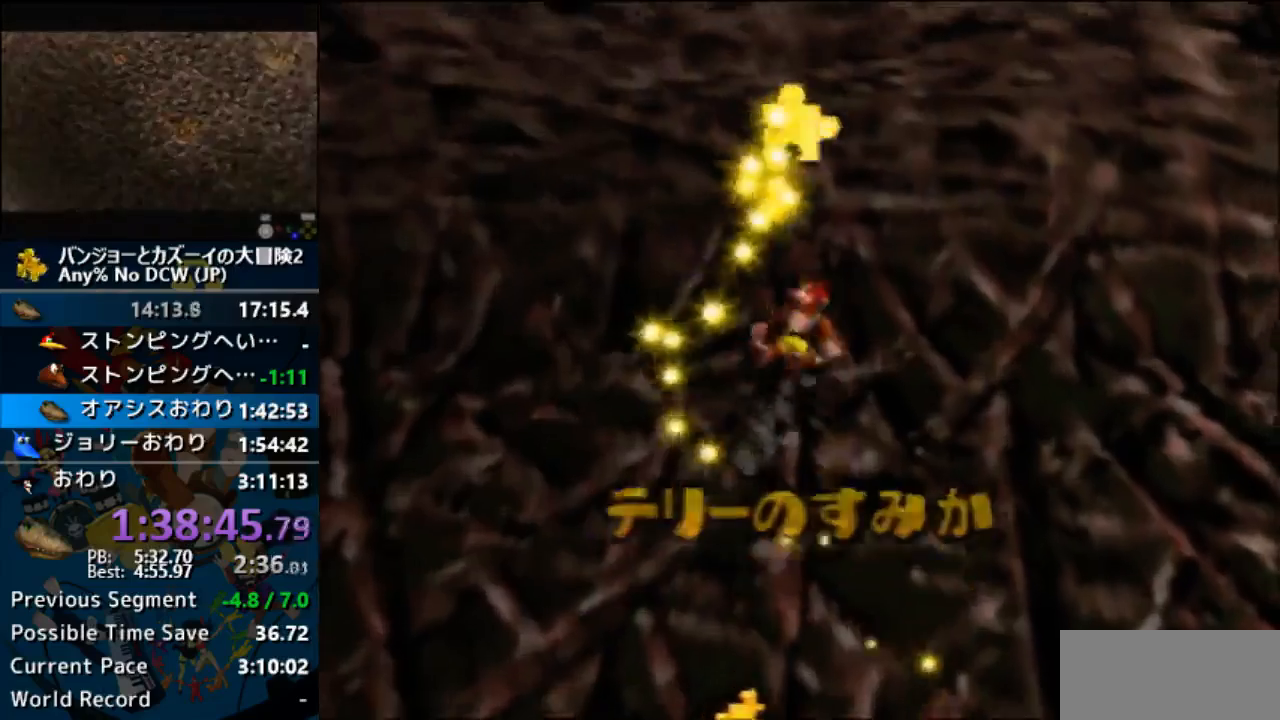
{"dt_ms": 500, "buttons": ["A"], "left_stick": "up", "events": [[33, "left_stick", "up"], [400, "Z", "up"]]}
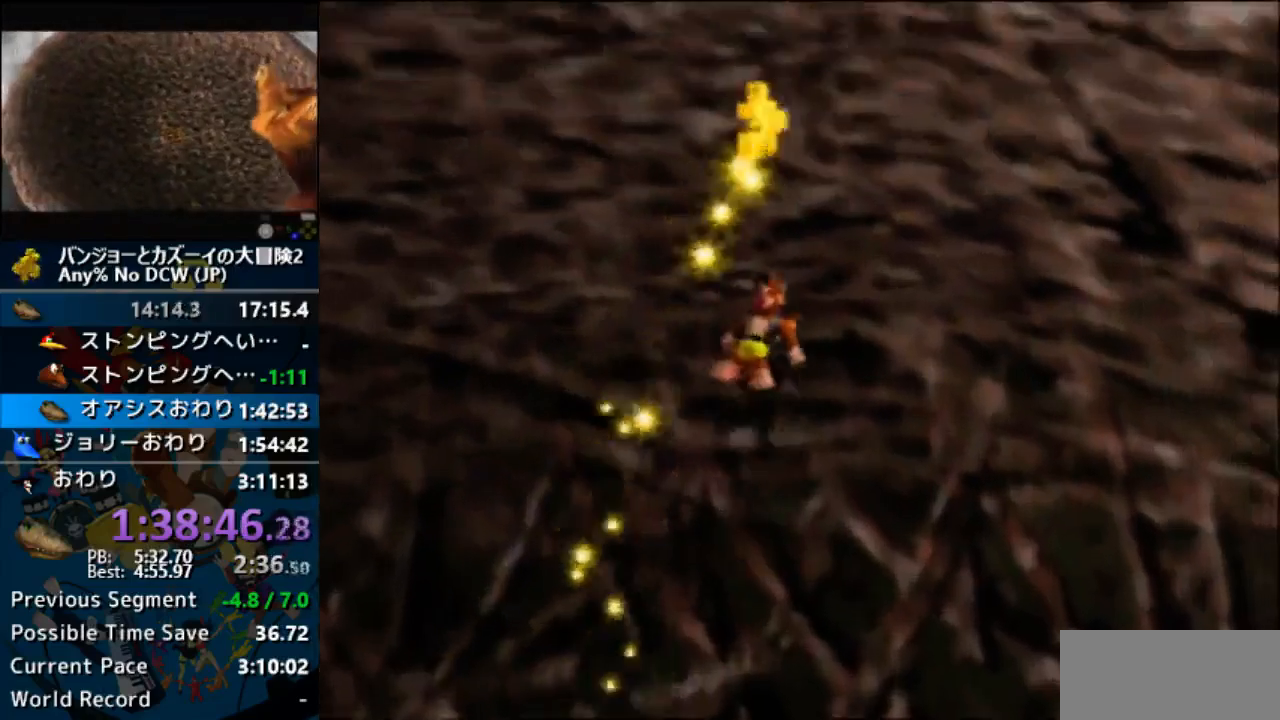
{"dt_ms": 500, "buttons": ["A", "Z"], "left_stick": "up", "events": [[133, "B", "down"], [300, "A", "up"], [300, "B", "up"], [400, "Z", "down"], [500, "A", "down"]]}
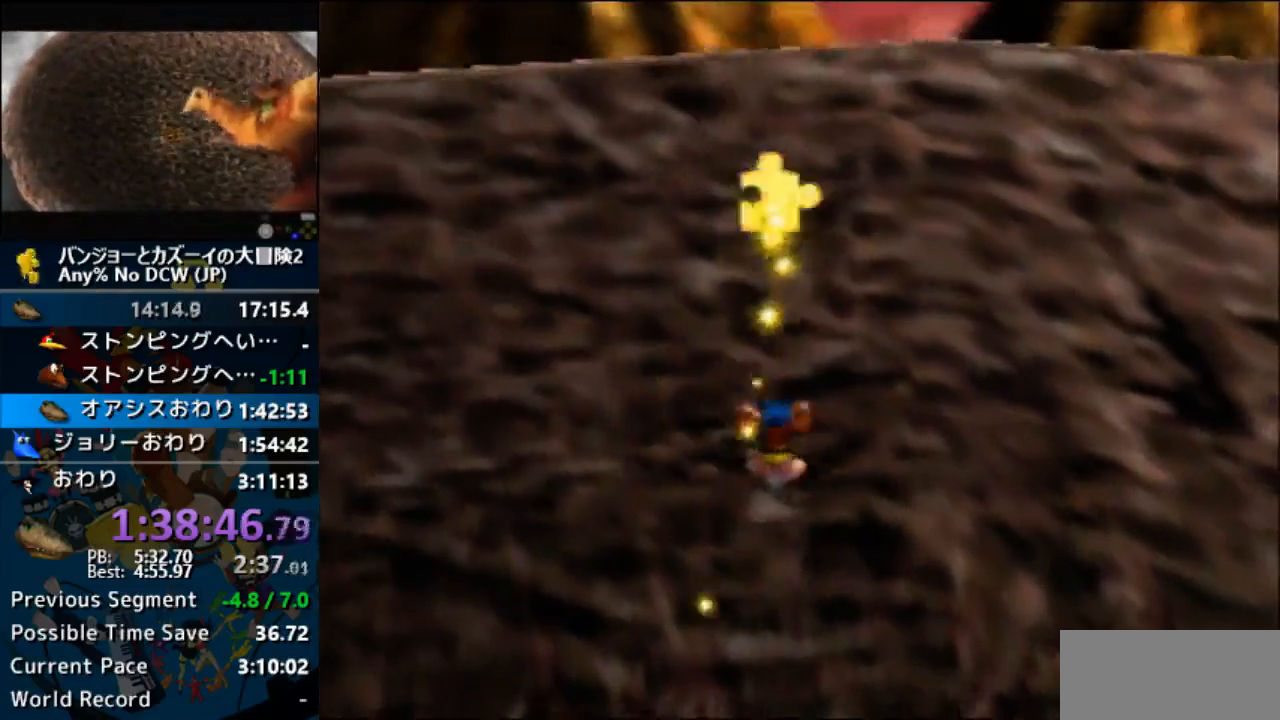
{"dt_ms": 500, "buttons": ["C_RIGHT"], "left_stick": "up", "events": [[167, "A", "up"], [267, "C_RIGHT", "down"], [267, "Z", "up"], [367, "C_RIGHT", "up"], [467, "C_RIGHT", "down"]]}
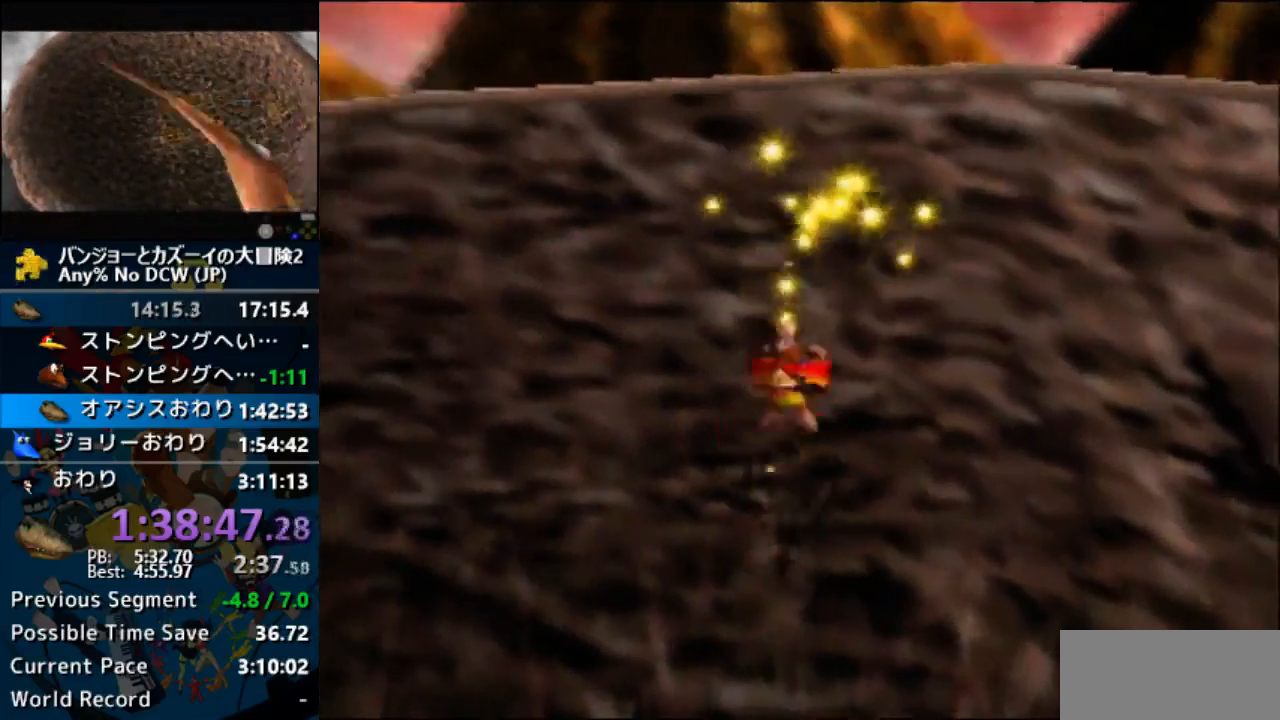
{"dt_ms": 500, "buttons": ["C_RIGHT"], "left_stick": "up-right", "events": [[200, "C_RIGHT", "up"], [267, "C_RIGHT", "down"], [367, "C_RIGHT", "up"], [467, "C_RIGHT", "down"], [500, "left_stick", "up-right"]]}
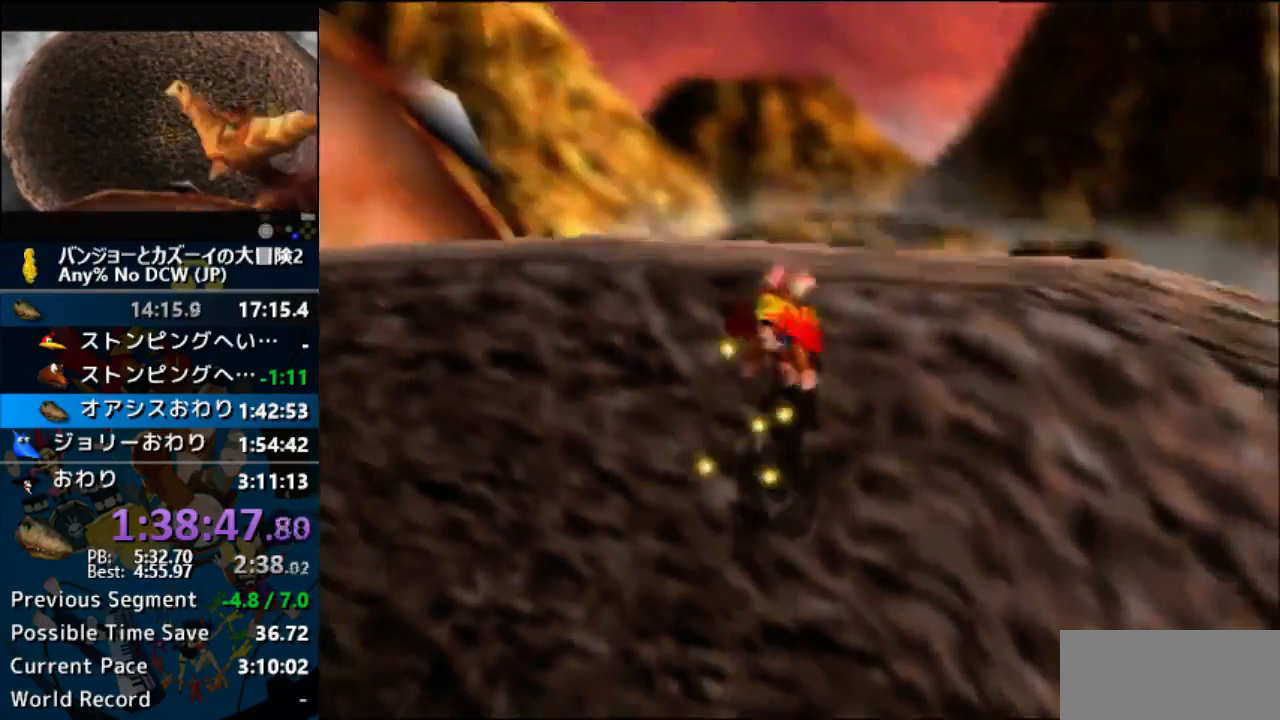
{"dt_ms": 1000, "buttons": ["A"], "left_stick": "right"}
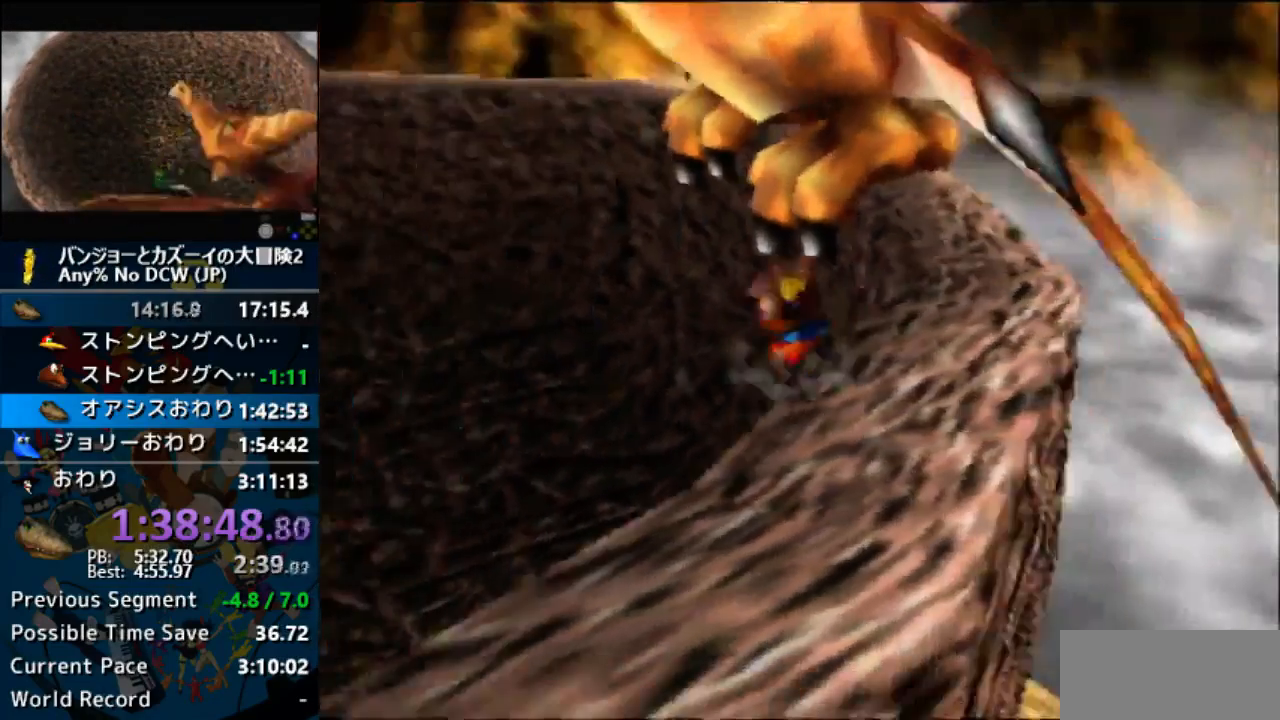
{"dt_ms": 500, "buttons": [], "left_stick": "down", "events": [[33, "left_stick", "down-right"], [100, "A", "up"], [100, "C_RIGHT", "down"], [200, "C_RIGHT", "up"], [367, "left_stick", "down"]]}
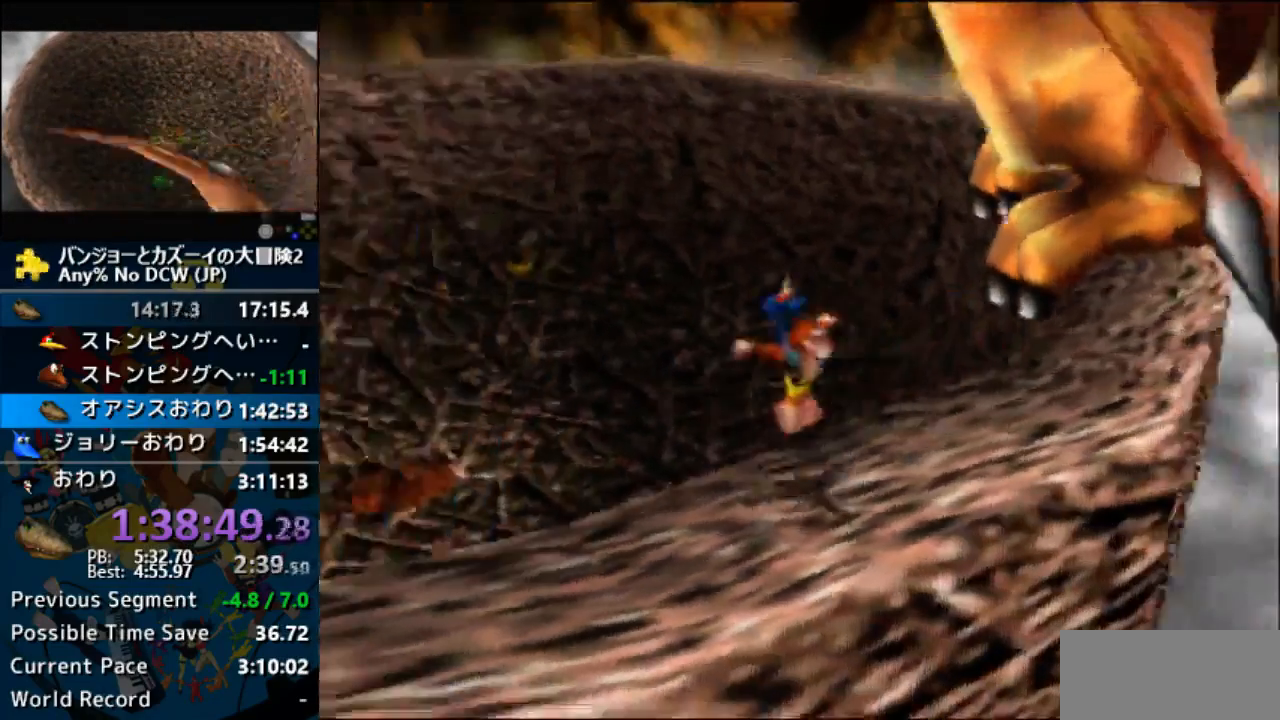
{"dt_ms": 500, "buttons": [], "left_stick": "down"}